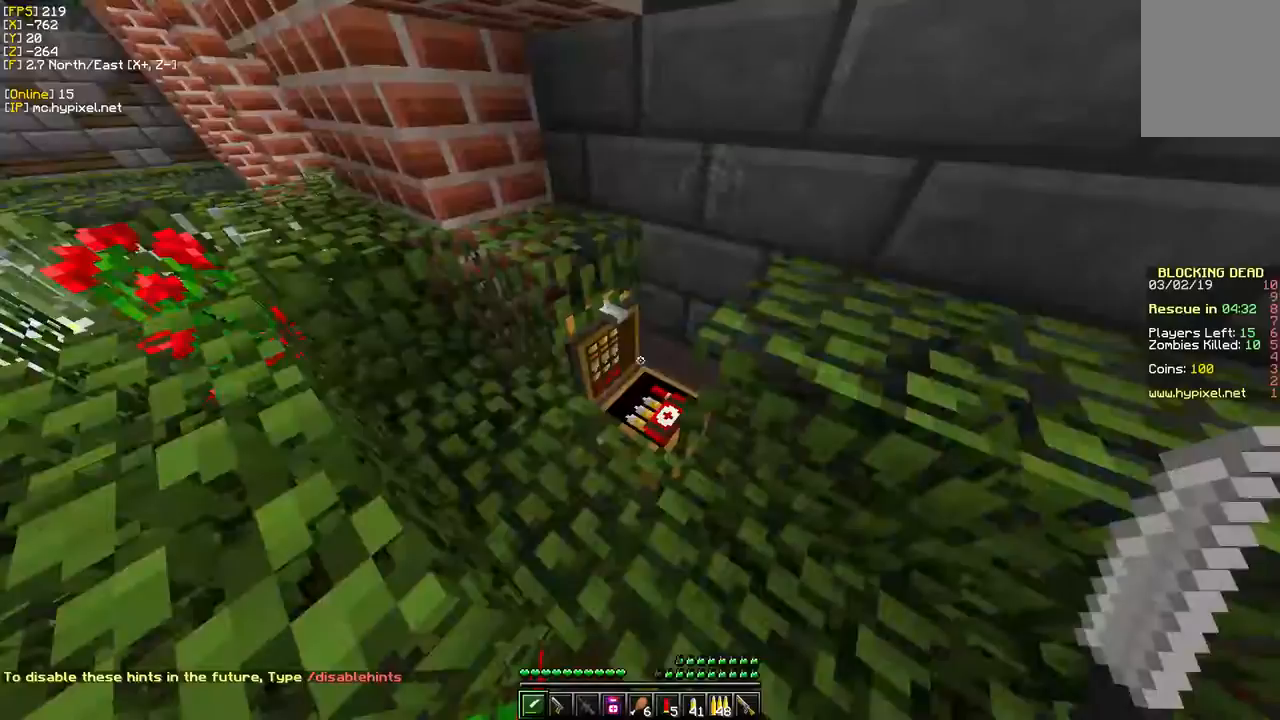
Gameplay with keyboard and mouse; each line is a JSON object with the keys and mouse buttons held at the frame after it. "events" lists presses ("down") and releases ("up") of "a", "d", "s", "w", "mouse_left" and "mouse_right" between this image and that frame as [ms after this image, input, new state], when the widget could be followed in between. "mouse_left", "mouse_right" = the "left", "right" buttons of the "mouse" list. No other keys are recorded. Fast repeated clicks can show as one long hold. Mouse movement is not recorded.
{"keys": ["w"], "mouse": [], "events": [[133, "w", "down"]]}
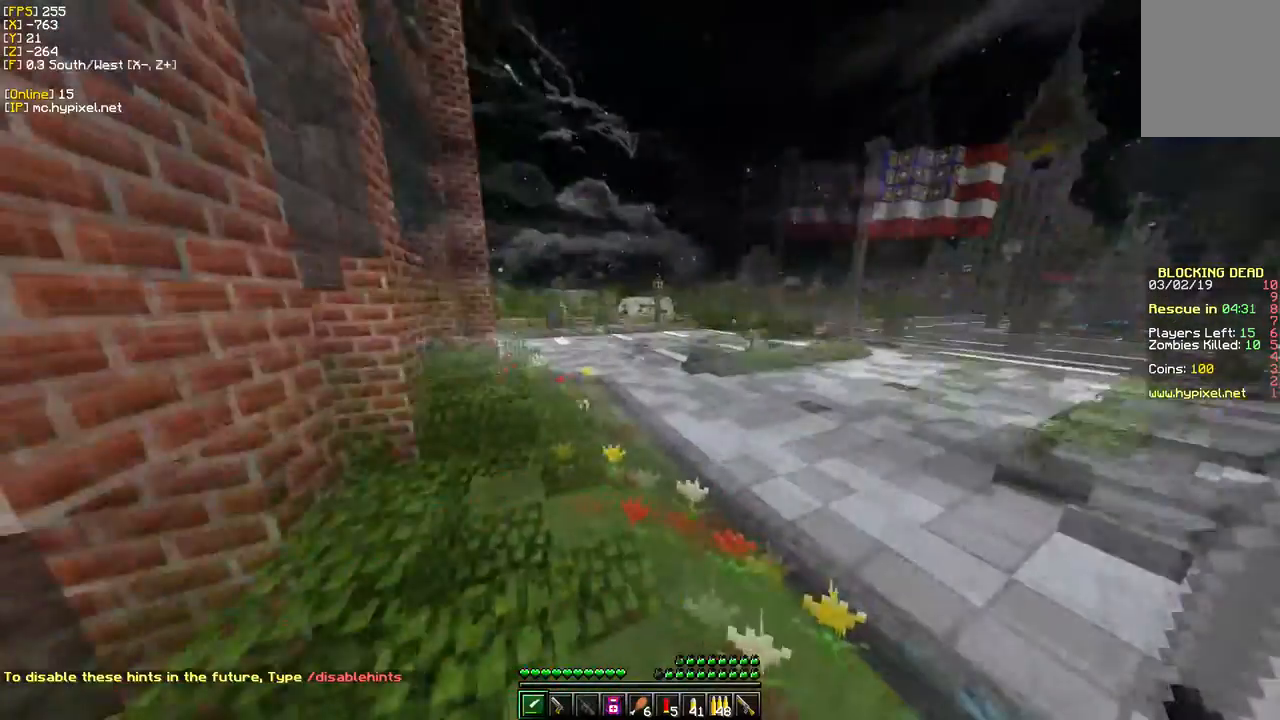
{"keys": ["d", "w"], "mouse": [], "events": [[400, "d", "down"]]}
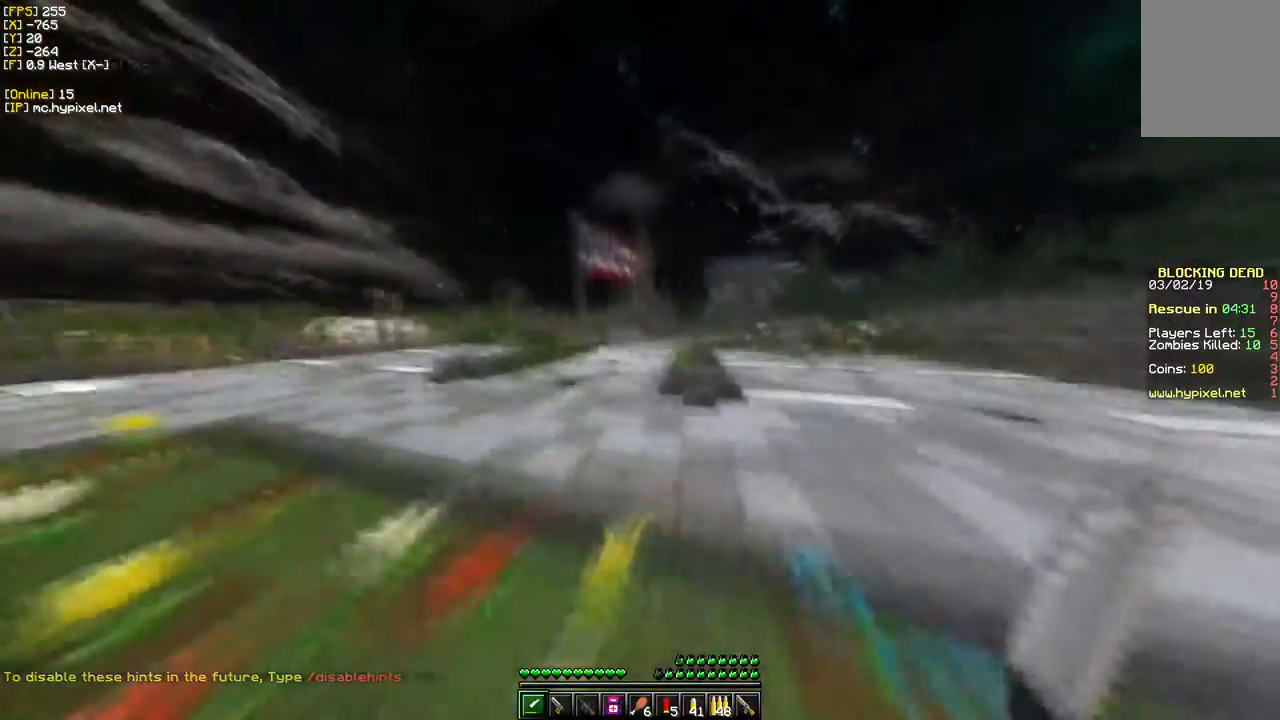
{"keys": ["w"], "mouse": [], "events": [[200, "d", "up"]]}
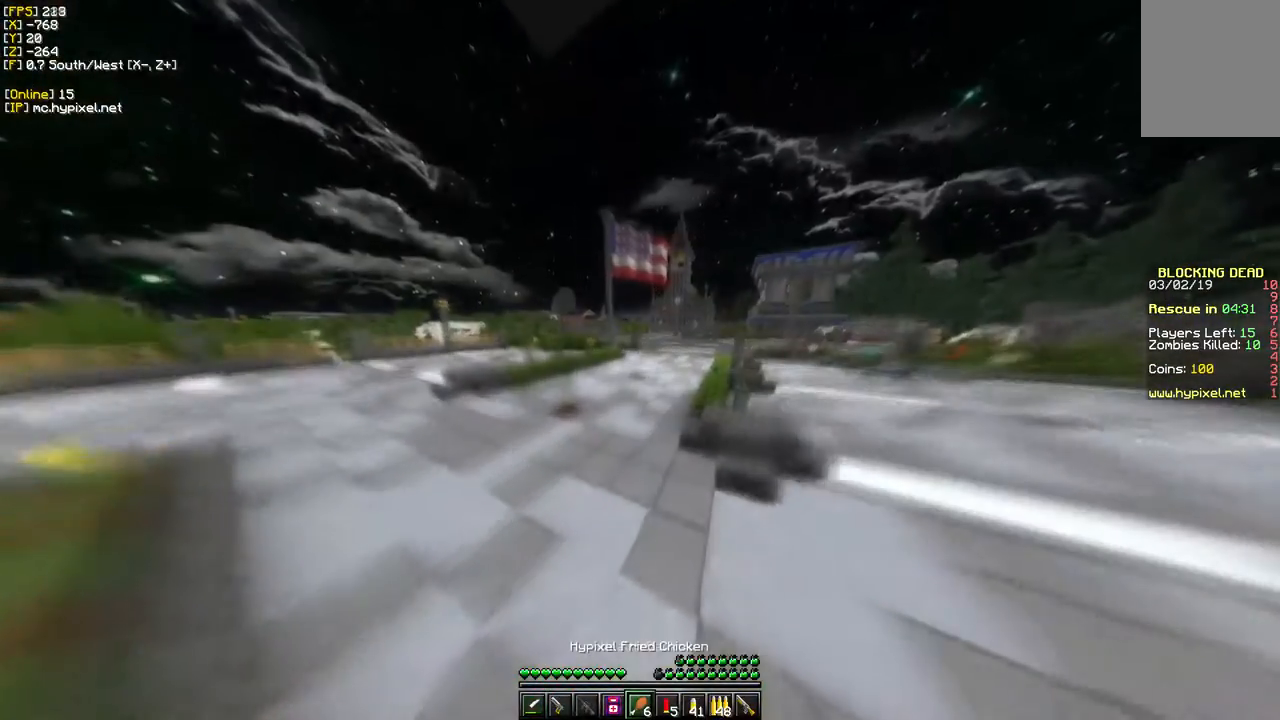
{"keys": ["s"], "mouse": ["right"], "events": [[217, "mouse_right", "down"], [400, "s", "down"], [467, "w", "up"]]}
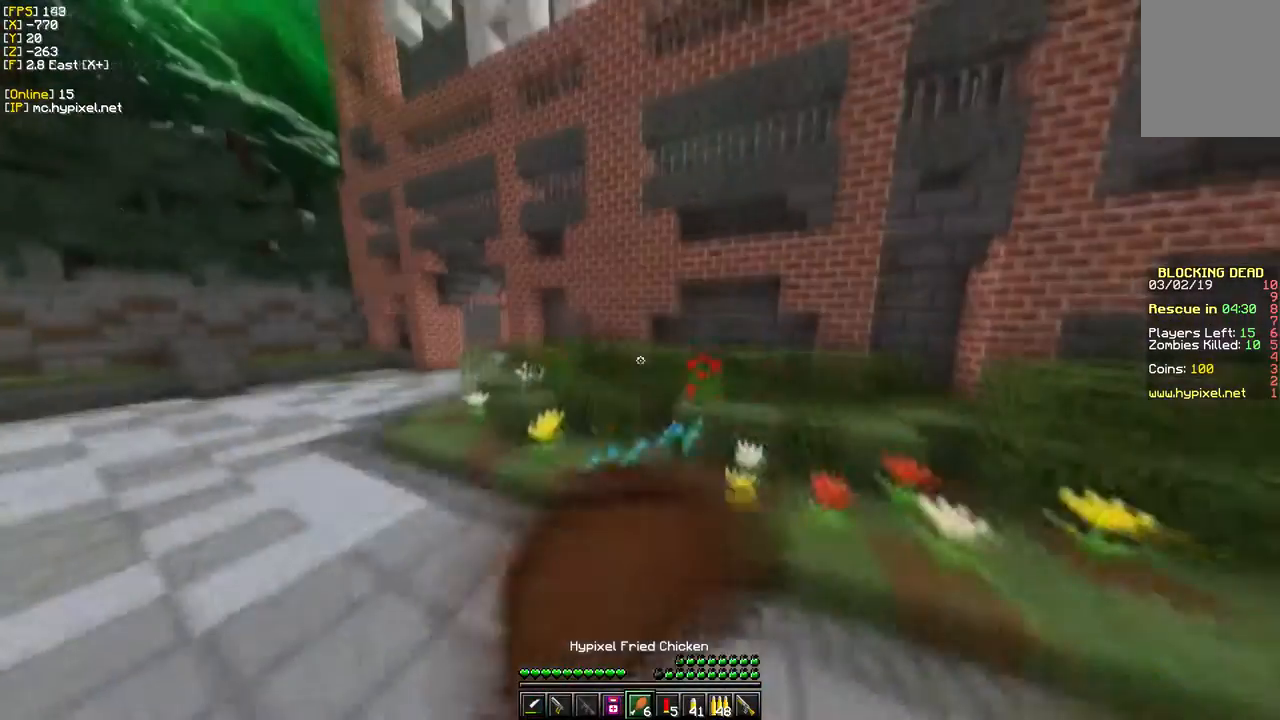
{"keys": ["s"], "mouse": ["right"], "events": [[33, "a", "down"], [467, "a", "up"]]}
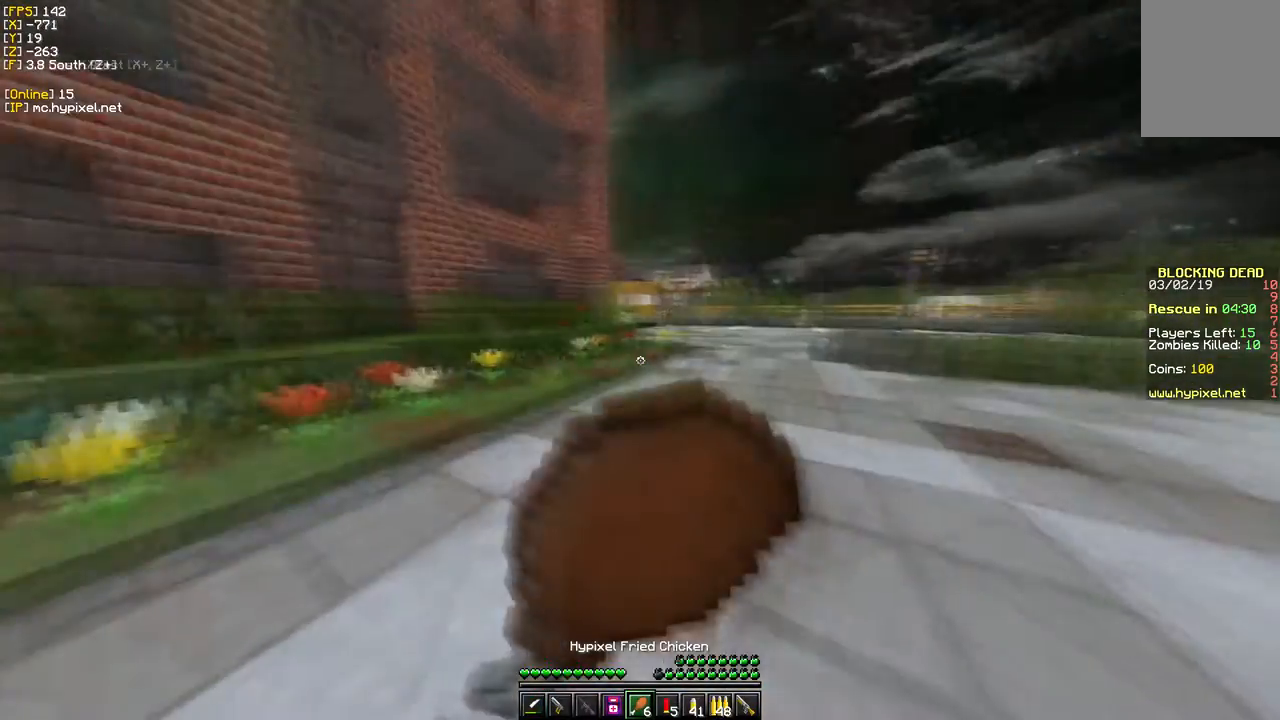
{"keys": ["s"], "mouse": ["right"], "events": []}
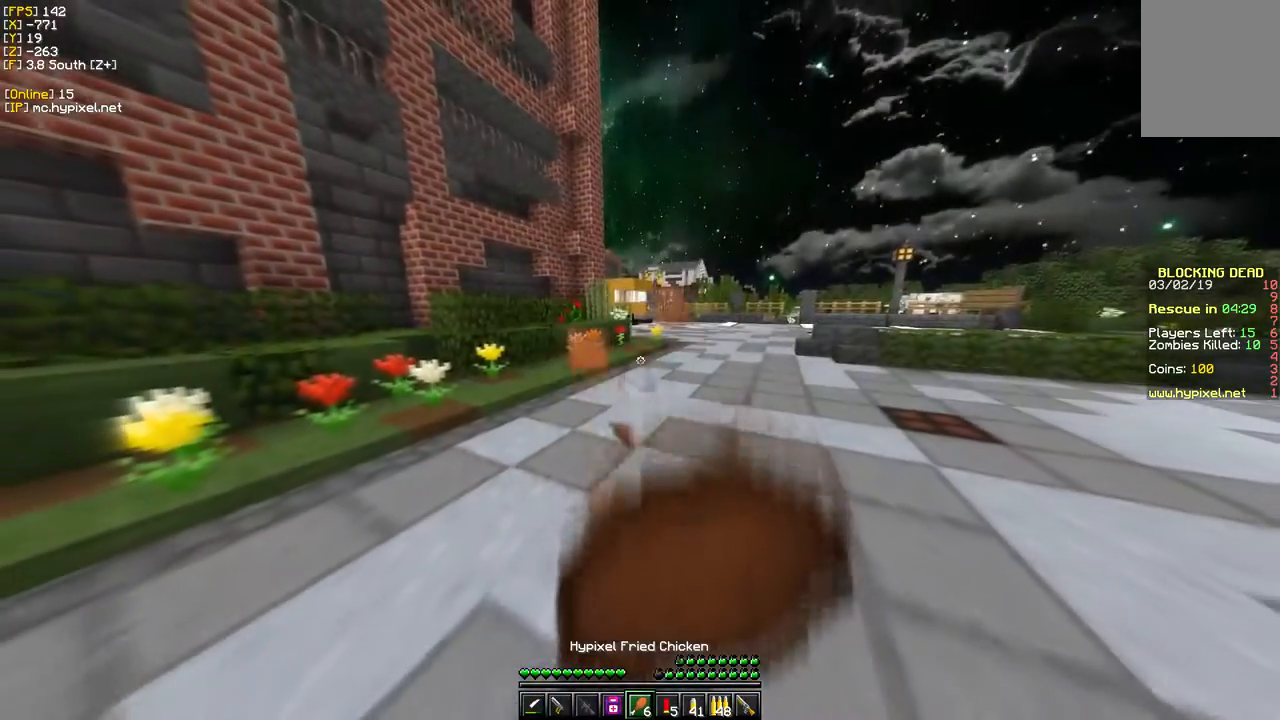
{"keys": ["a"], "mouse": ["right"], "events": [[17, "a", "down"], [317, "s", "up"]]}
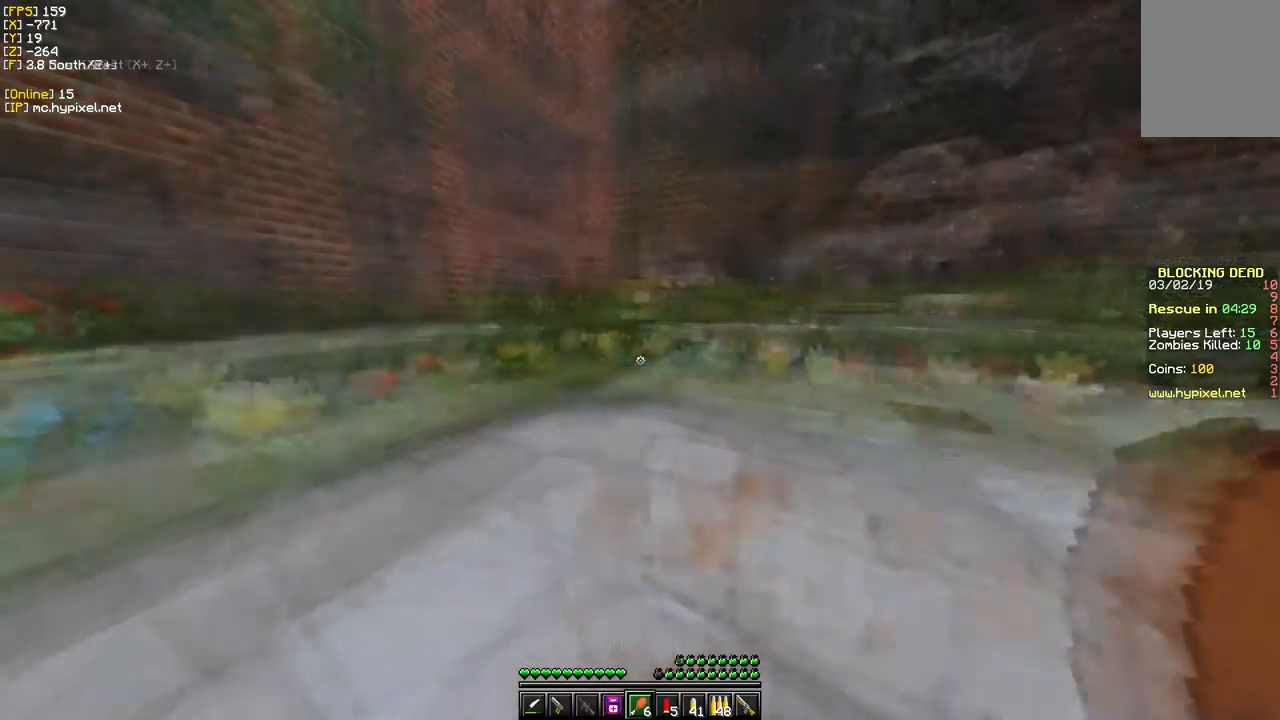
{"keys": ["w"], "mouse": ["right"], "events": [[267, "w", "down"], [433, "a", "up"]]}
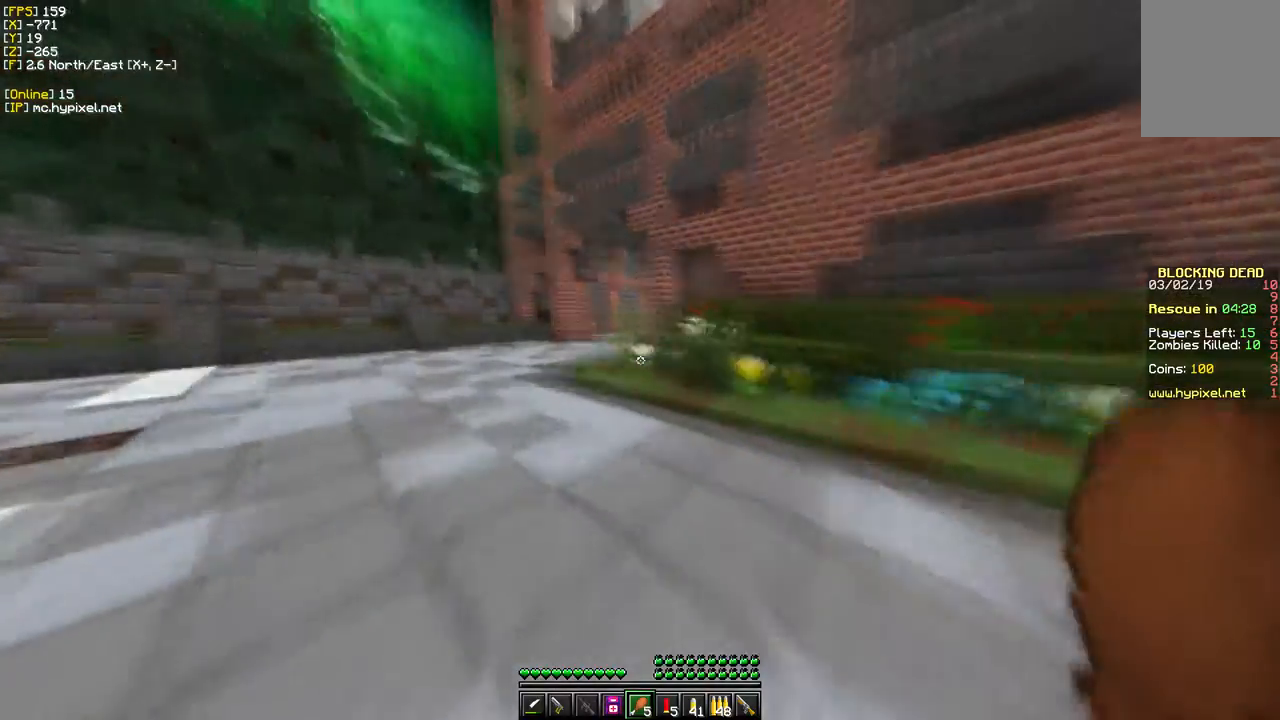
{"keys": ["w"], "mouse": [], "events": [[183, "mouse_right", "up"]]}
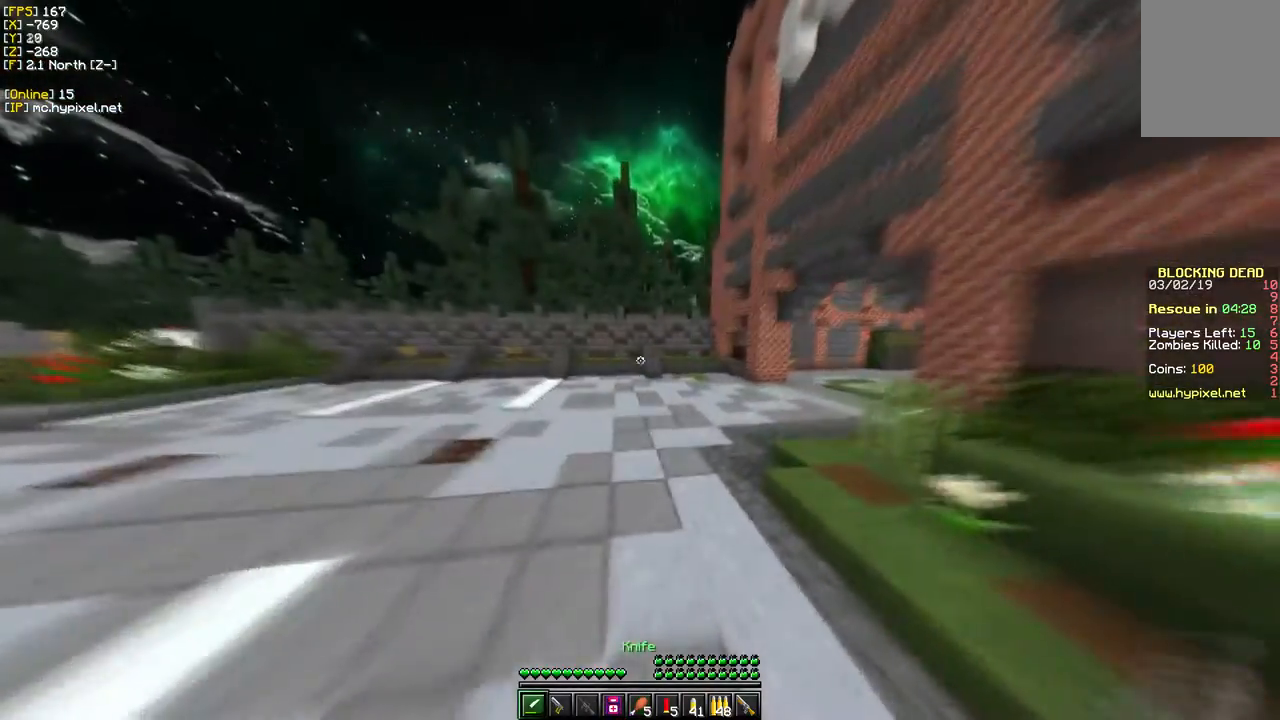
{"keys": ["w"], "mouse": [], "events": []}
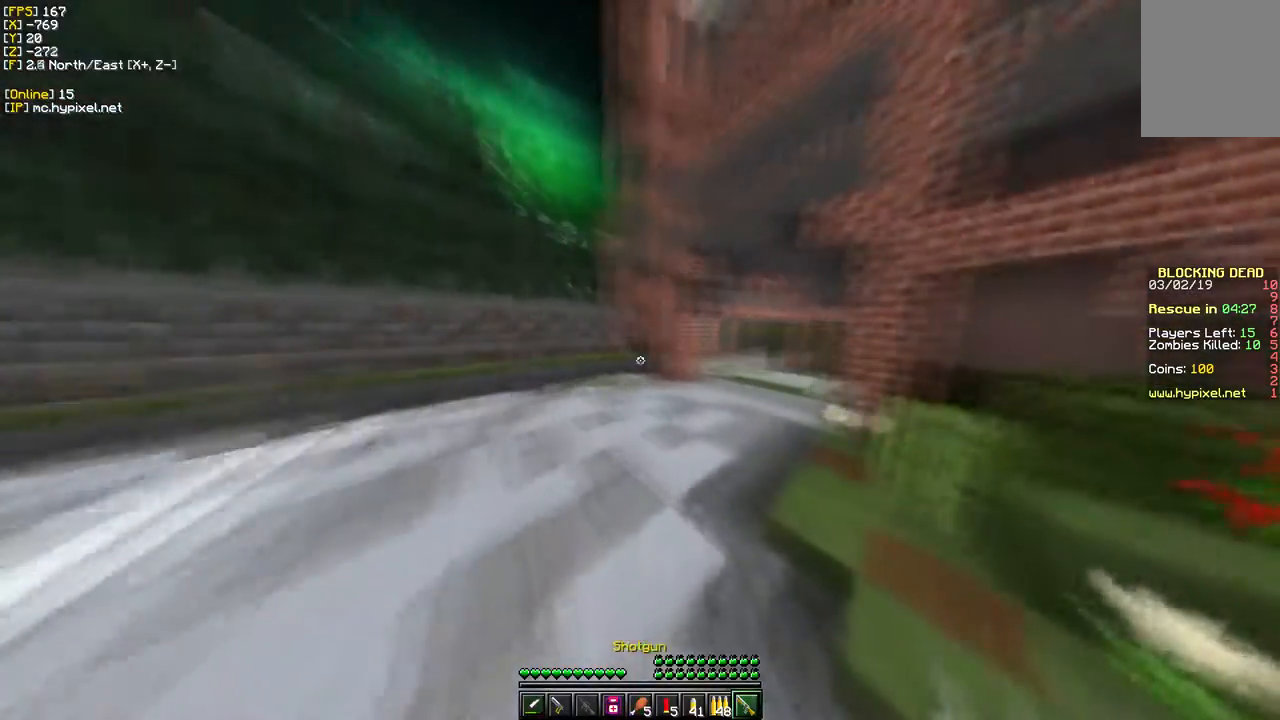
{"keys": ["w"], "mouse": [], "events": []}
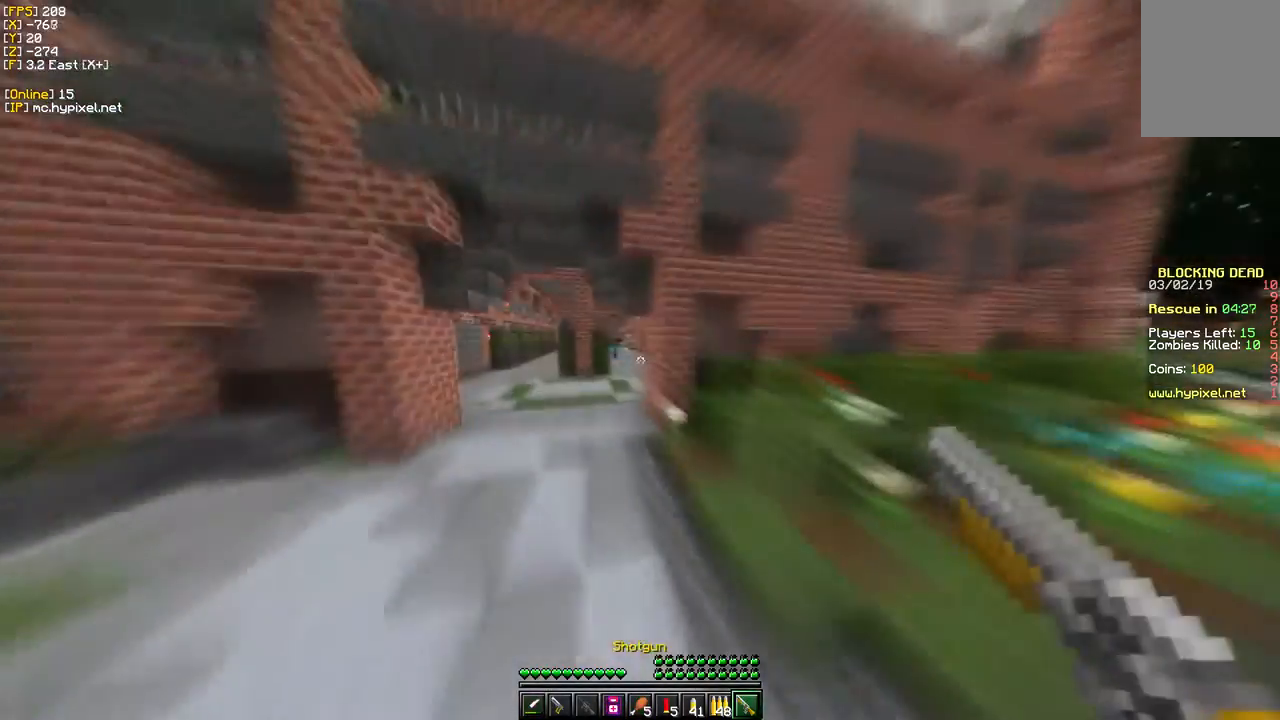
{"keys": ["a", "w"], "mouse": [], "events": [[100, "a", "down"]]}
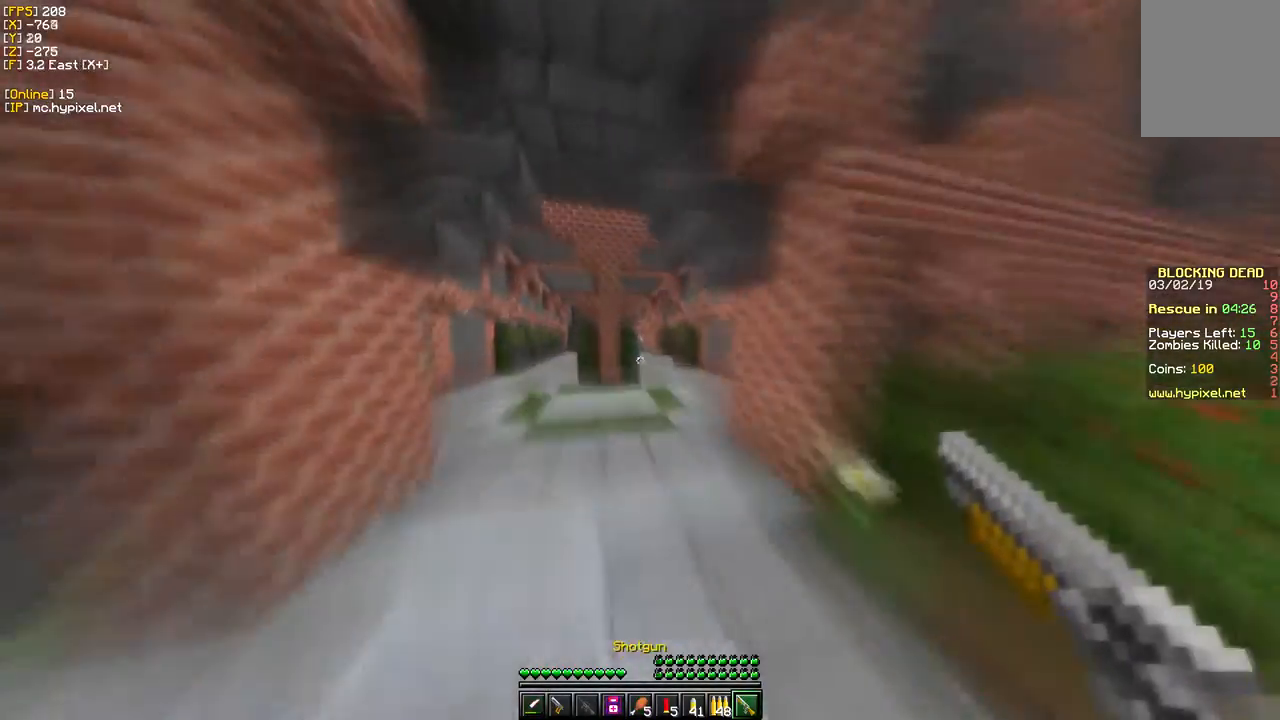
{"keys": ["w"], "mouse": [], "events": [[67, "a", "up"]]}
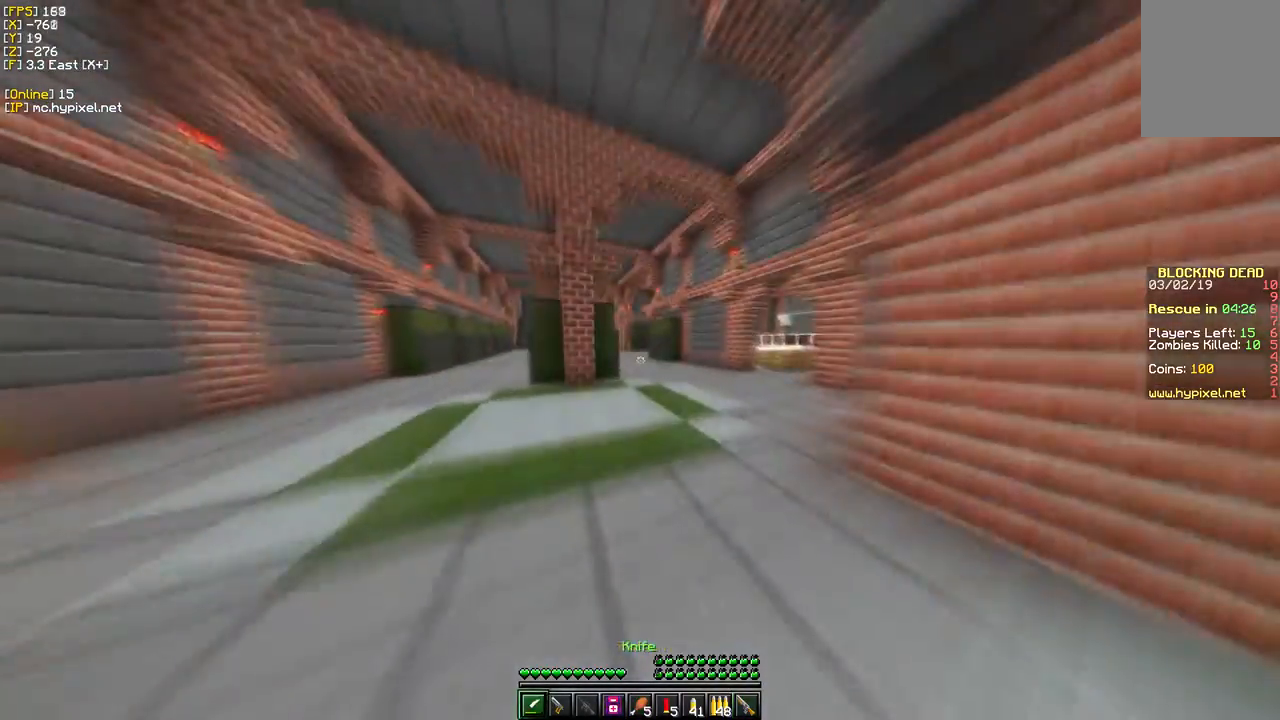
{"keys": ["d", "w"], "mouse": [], "events": [[417, "d", "down"]]}
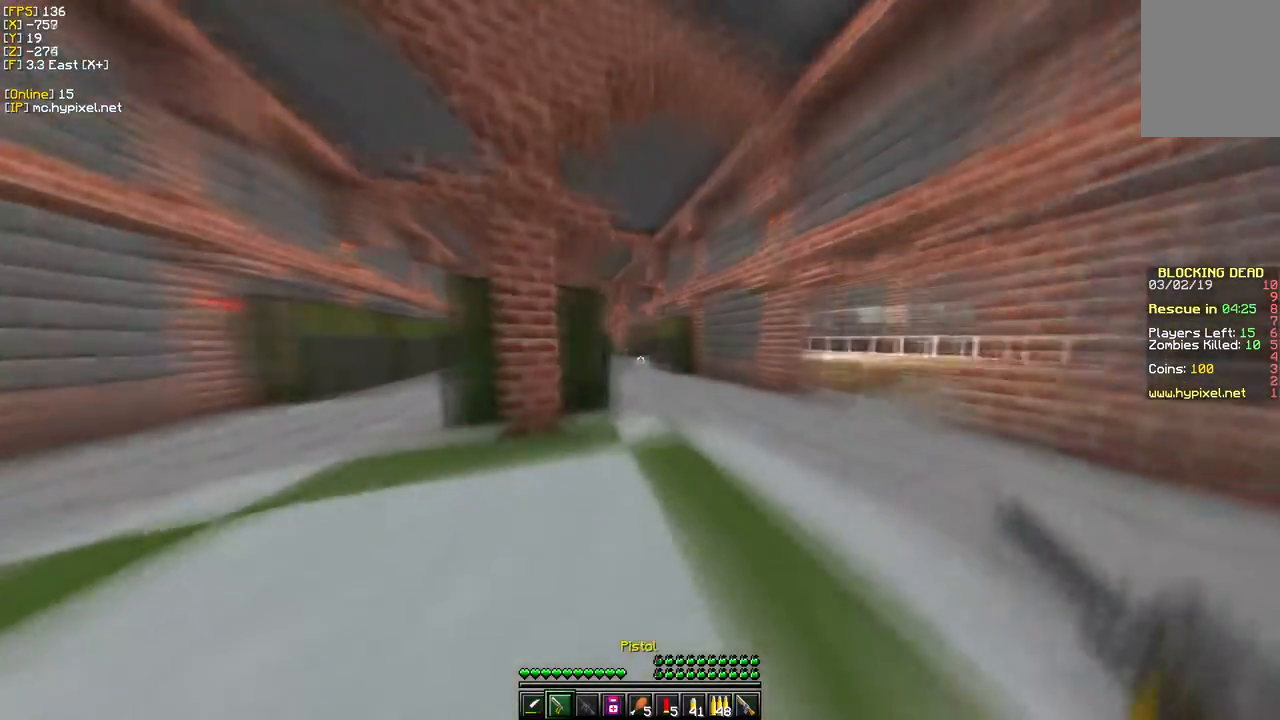
{"keys": ["w"], "mouse": [], "events": [[383, "d", "up"]]}
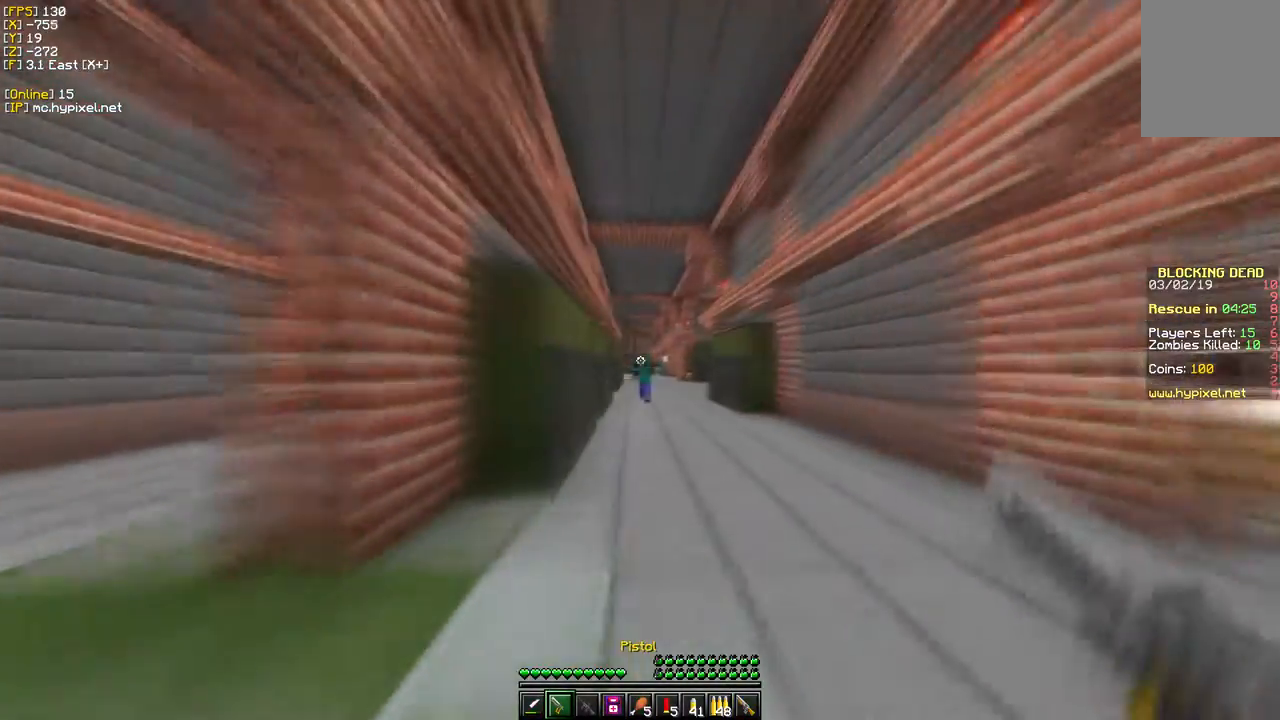
{"keys": ["d", "w"], "mouse": ["right"], "events": [[350, "mouse_right", "down"], [417, "w", "up"], [467, "d", "down"], [500, "w", "down"]]}
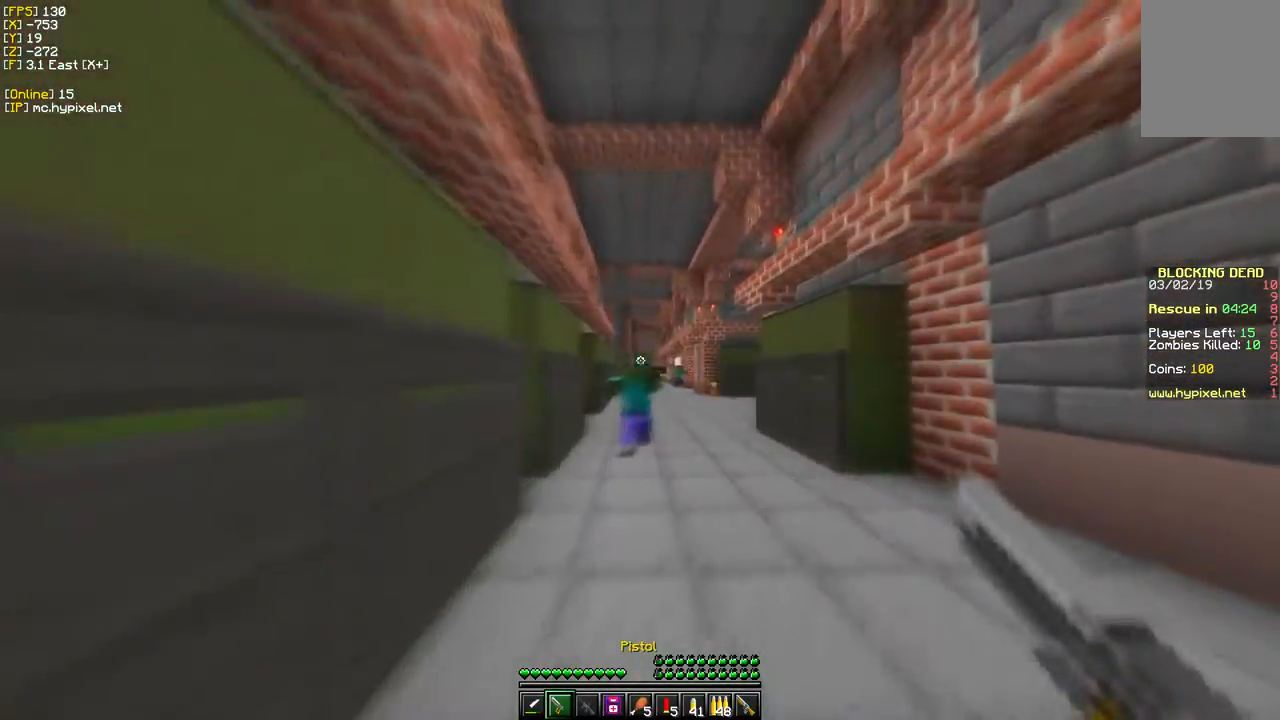
{"keys": ["d", "w"], "mouse": [], "events": [[17, "mouse_right", "up"], [250, "d", "up"], [467, "d", "down"]]}
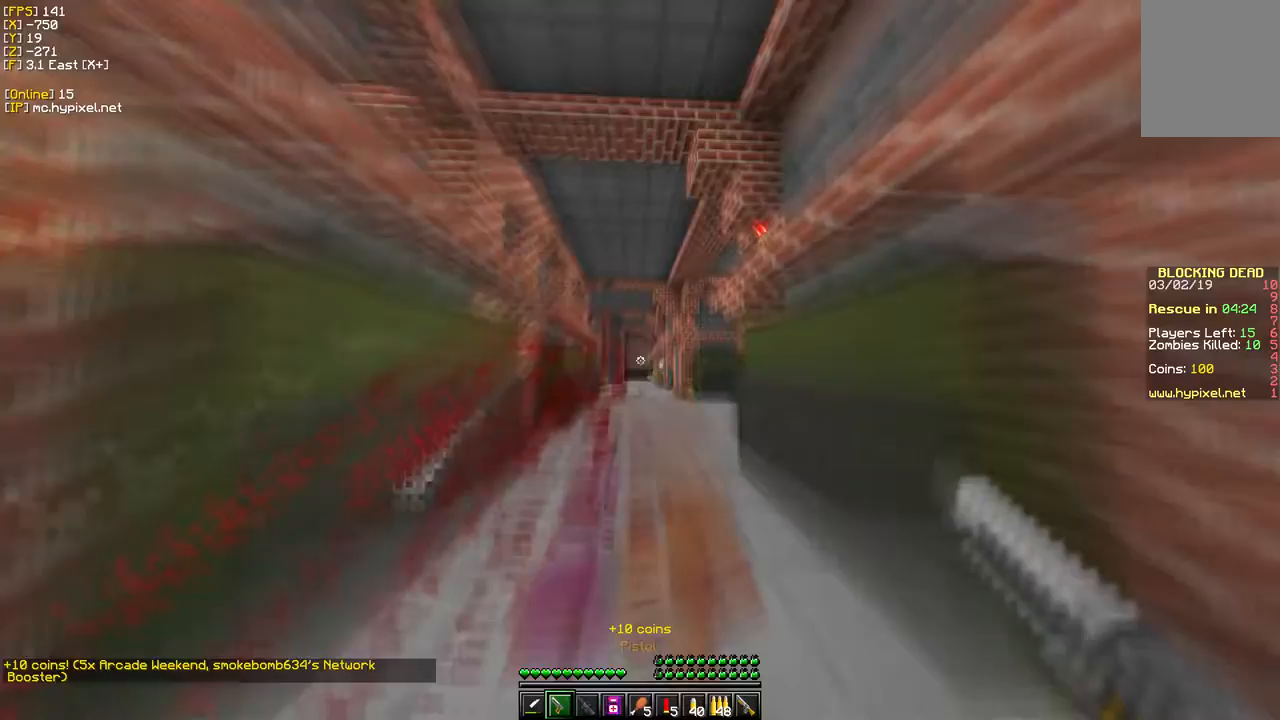
{"keys": ["w"], "mouse": [], "events": [[250, "d", "up"]]}
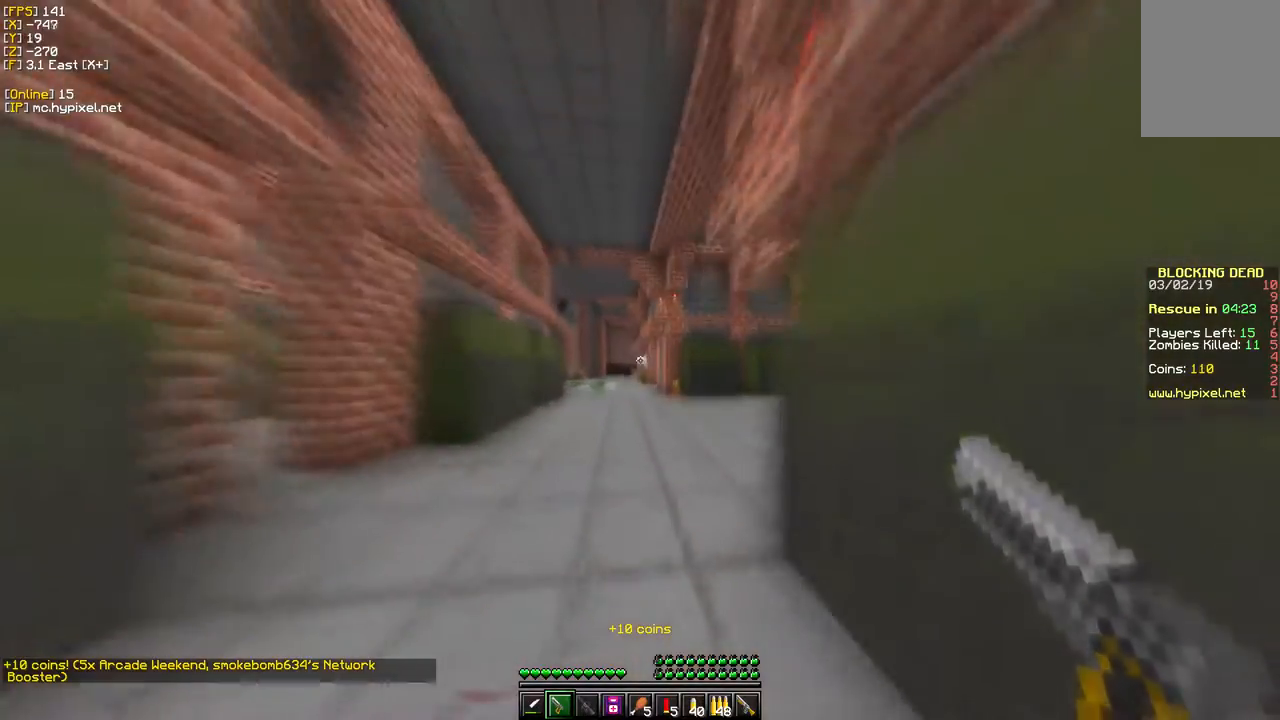
{"keys": ["a", "w"], "mouse": [], "events": [[250, "a", "down"]]}
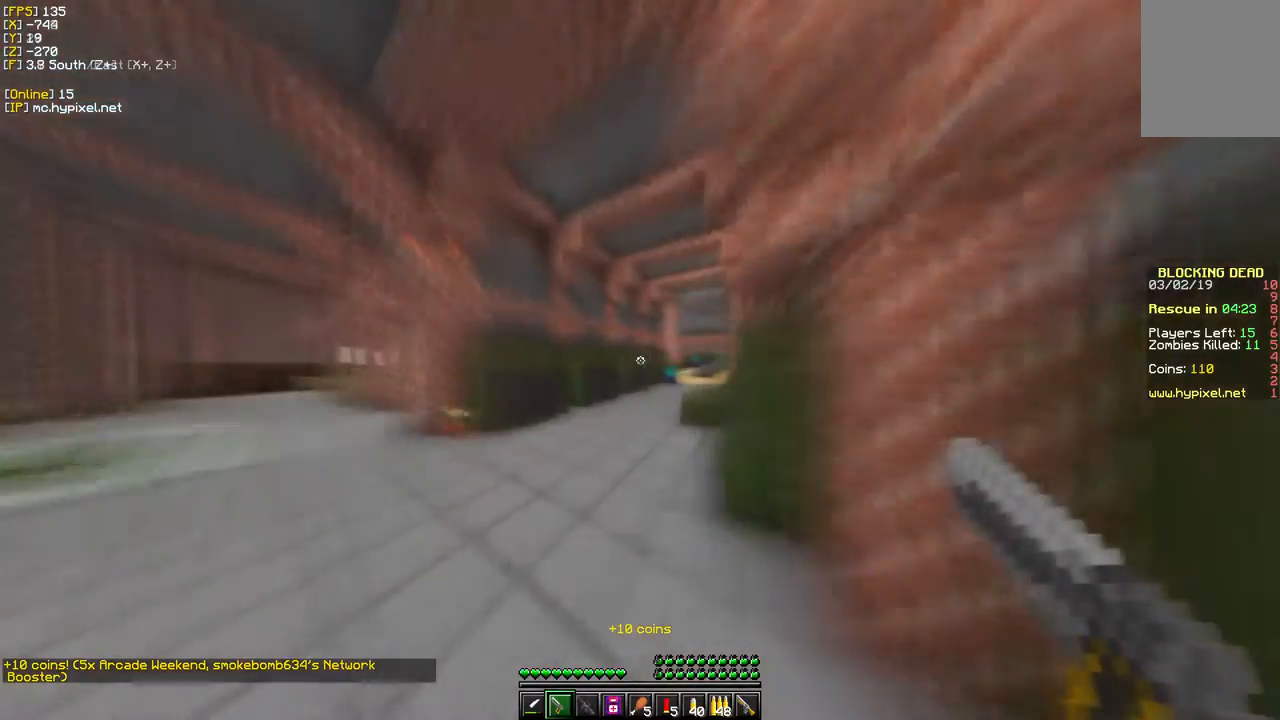
{"keys": ["w"], "mouse": [], "events": [[500, "a", "up"]]}
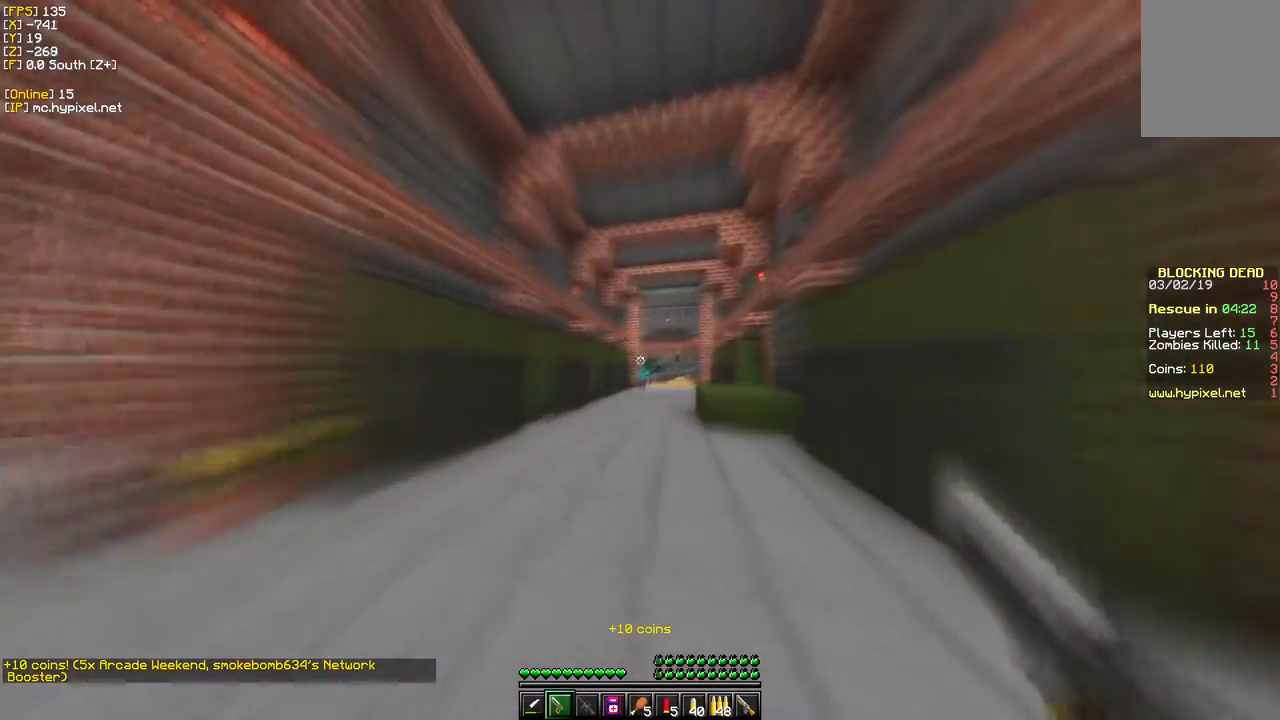
{"keys": ["w"], "mouse": [], "events": []}
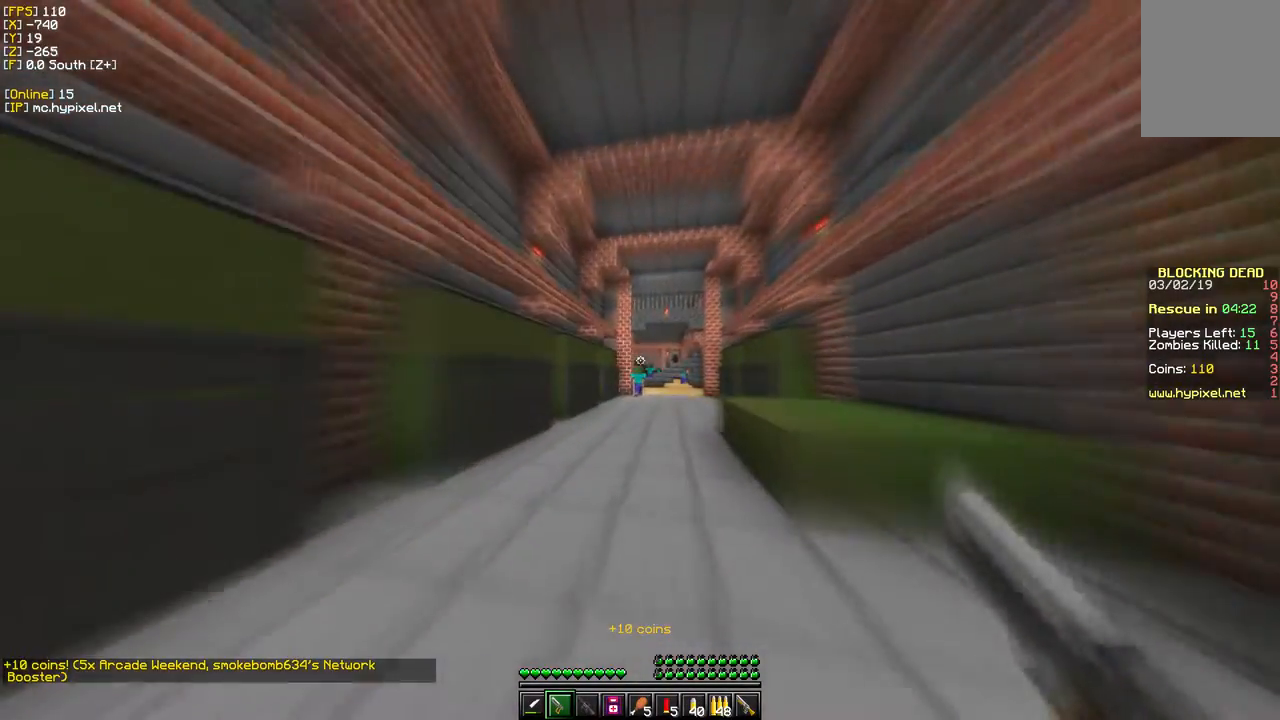
{"keys": ["w"], "mouse": [], "events": []}
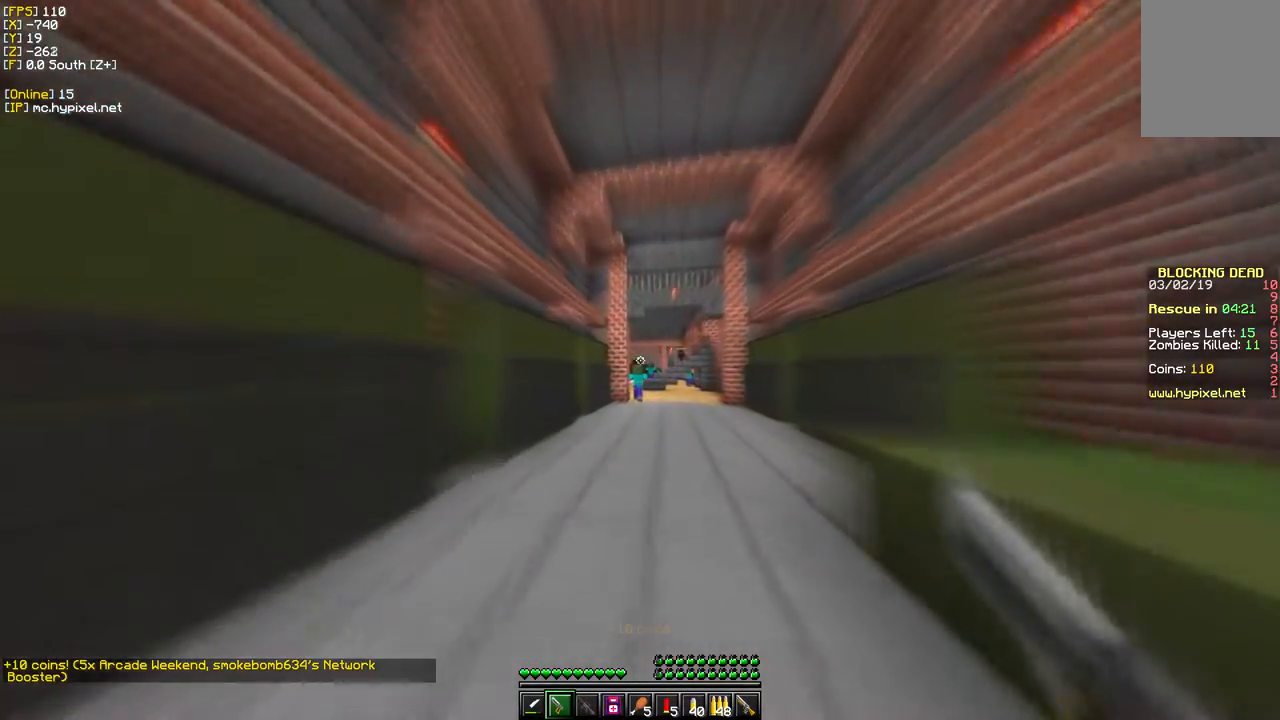
{"keys": ["w"], "mouse": [], "events": []}
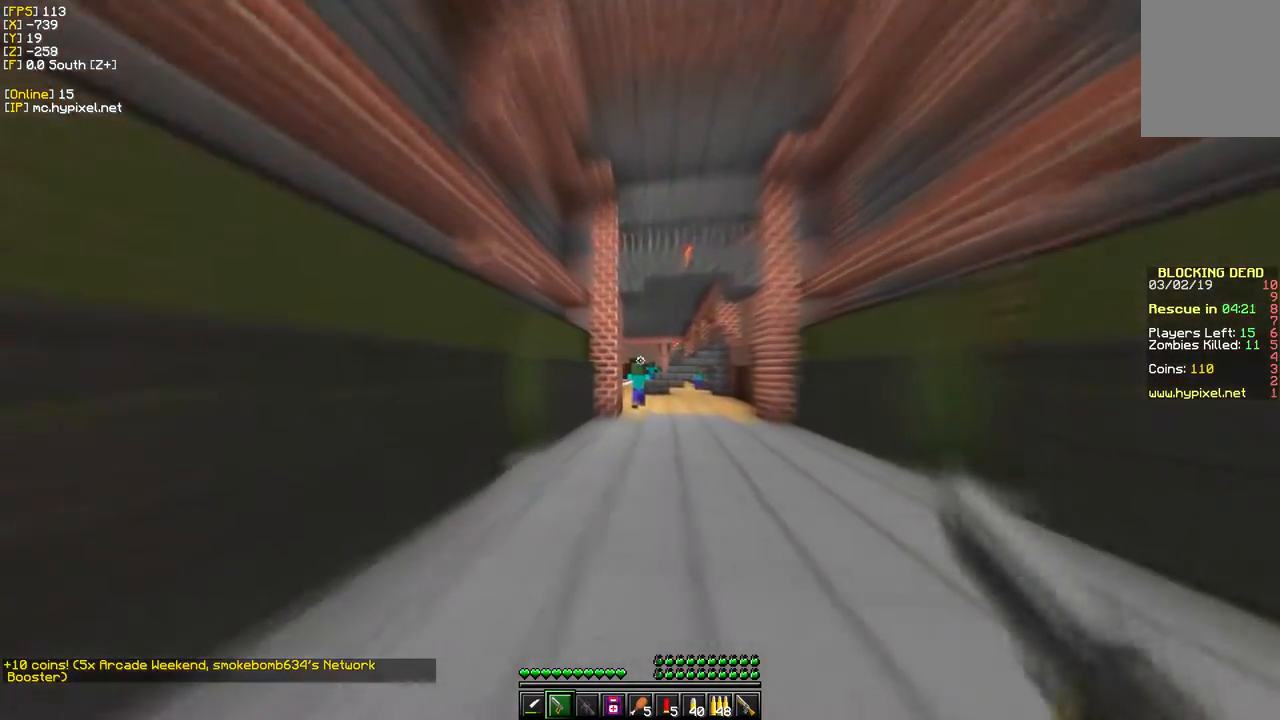
{"keys": ["d", "w"], "mouse": [], "events": [[117, "mouse_right", "down"], [283, "mouse_right", "up"], [317, "d", "down"]]}
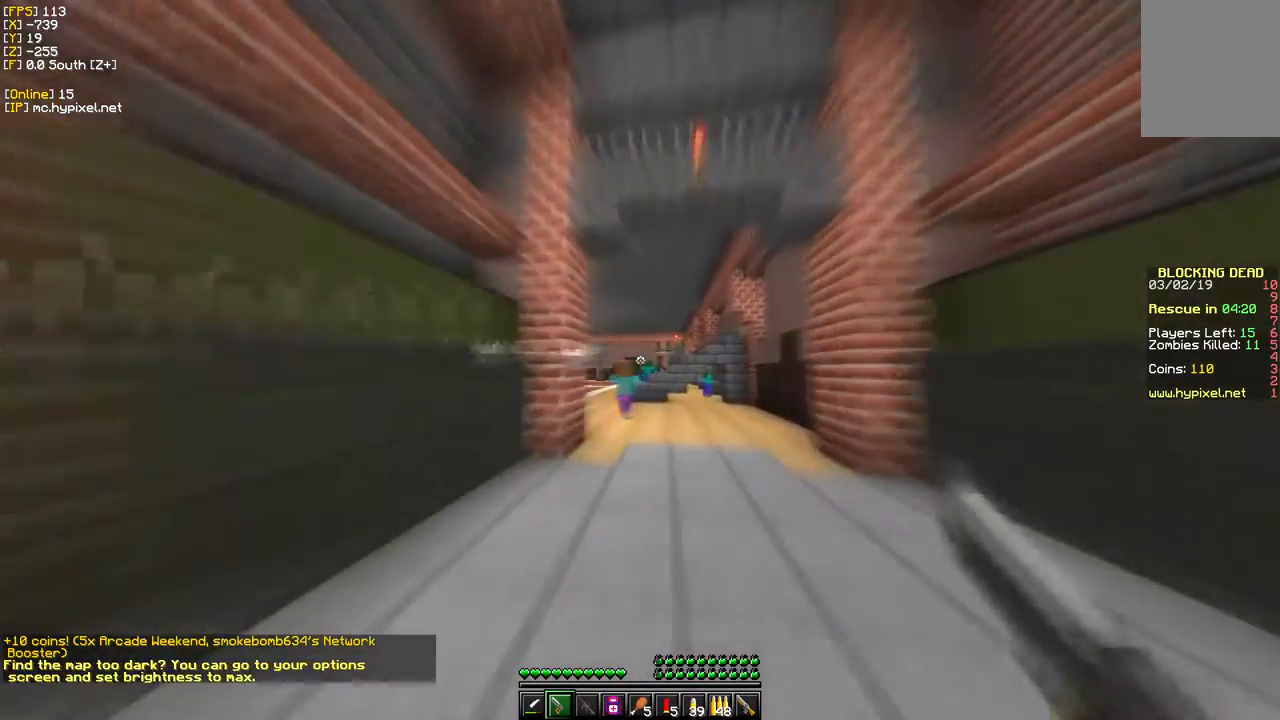
{"keys": ["w"], "mouse": [], "events": [[67, "d", "up"]]}
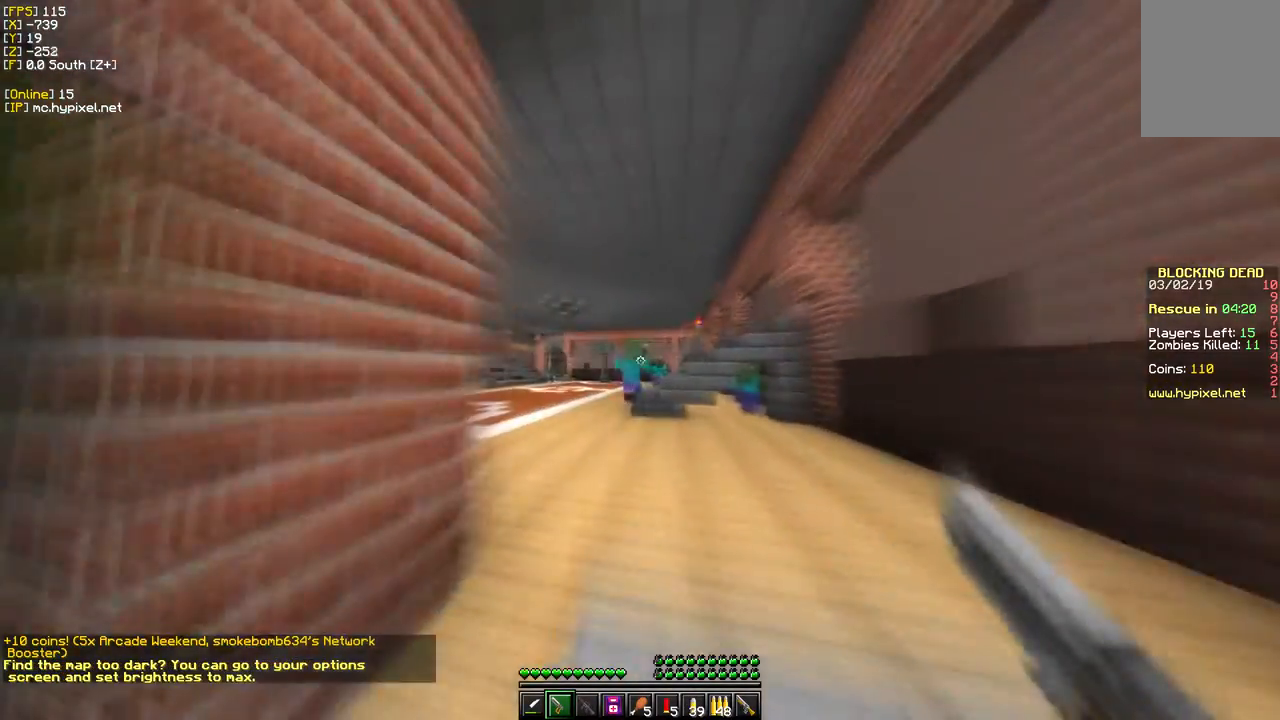
{"keys": ["s"], "mouse": [], "events": [[217, "mouse_right", "down"], [283, "s", "down"], [300, "w", "up"], [383, "mouse_right", "up"]]}
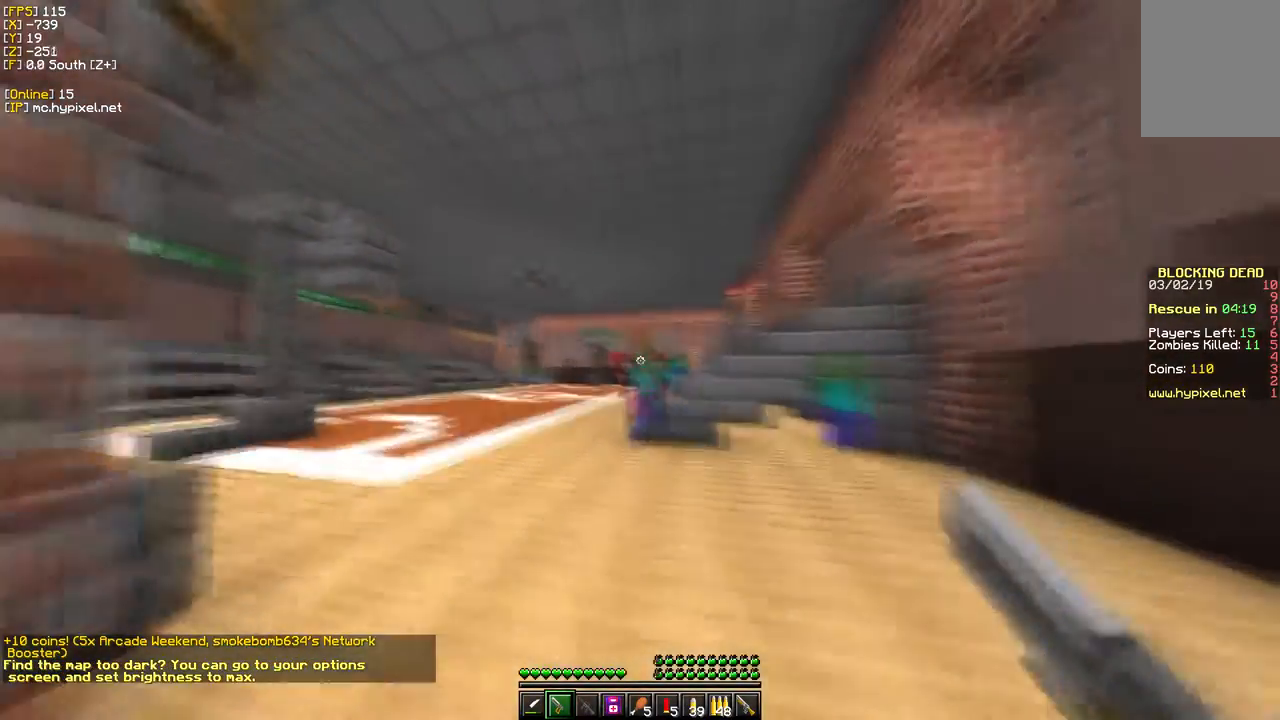
{"keys": ["d", "w"], "mouse": [], "events": [[400, "d", "down"], [400, "w", "down"], [417, "s", "up"]]}
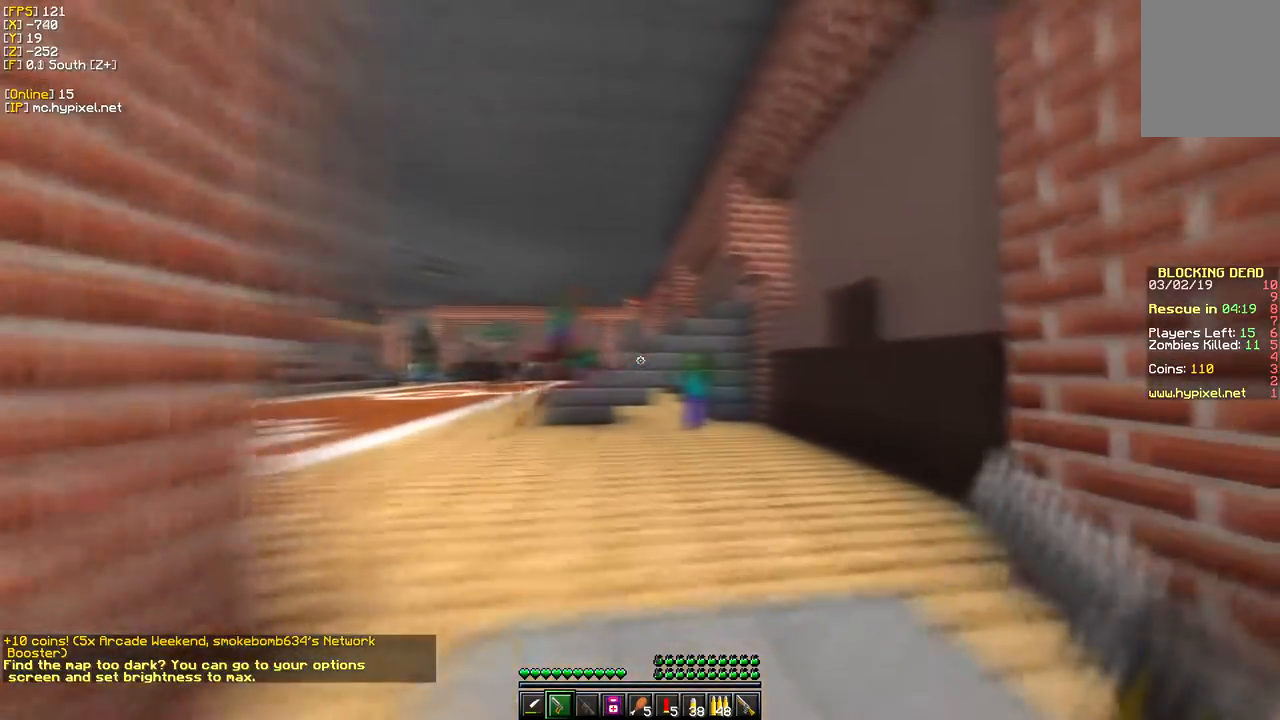
{"keys": ["s"], "mouse": [], "events": [[233, "d", "up"], [250, "mouse_right", "down"], [283, "s", "down"], [300, "w", "up"], [417, "mouse_right", "up"]]}
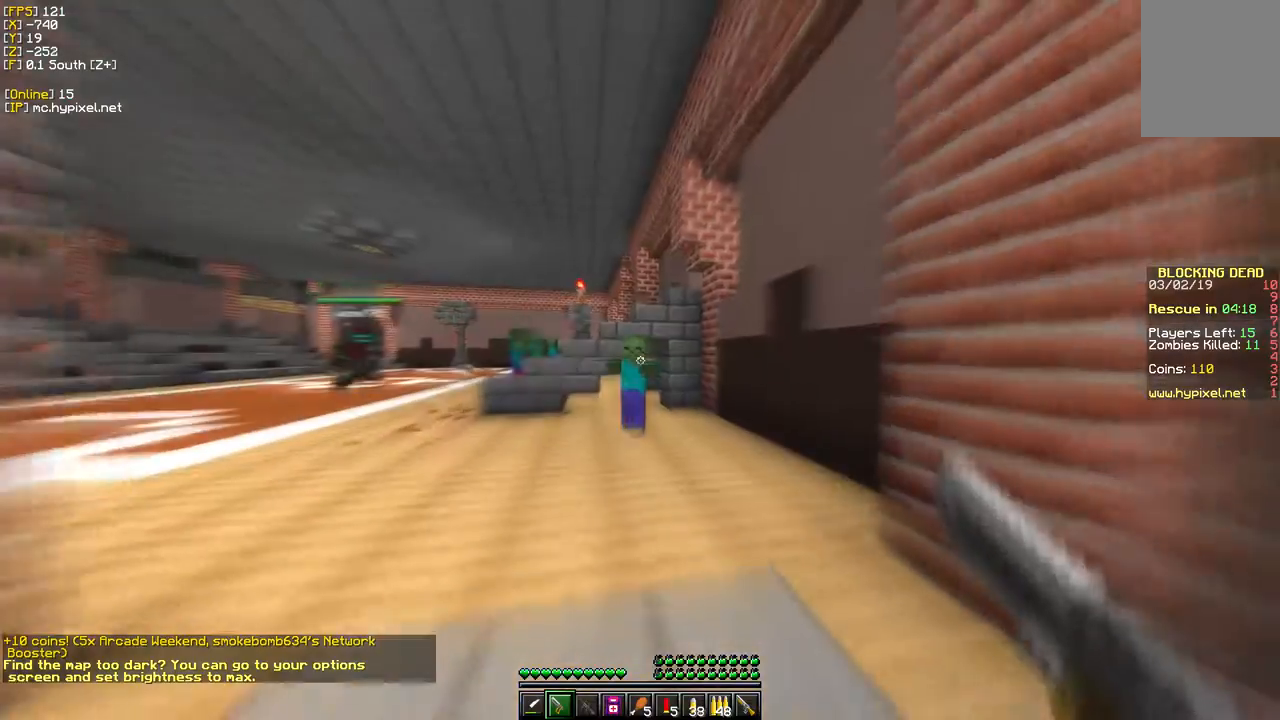
{"keys": ["w"], "mouse": [], "events": [[400, "w", "down"], [483, "s", "up"]]}
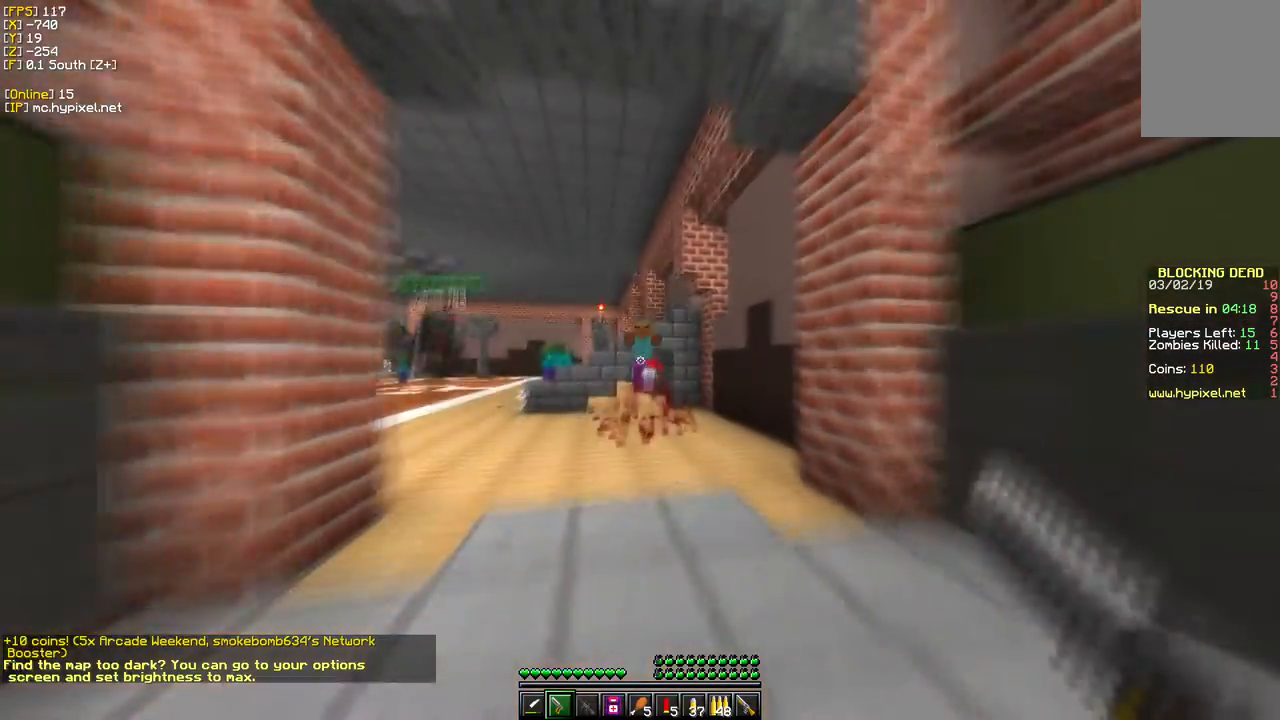
{"keys": ["d", "w"], "mouse": [], "events": [[33, "mouse_right", "down"], [167, "s", "down"], [200, "w", "up"], [233, "mouse_right", "up"], [433, "w", "down"], [467, "d", "down"], [500, "s", "up"]]}